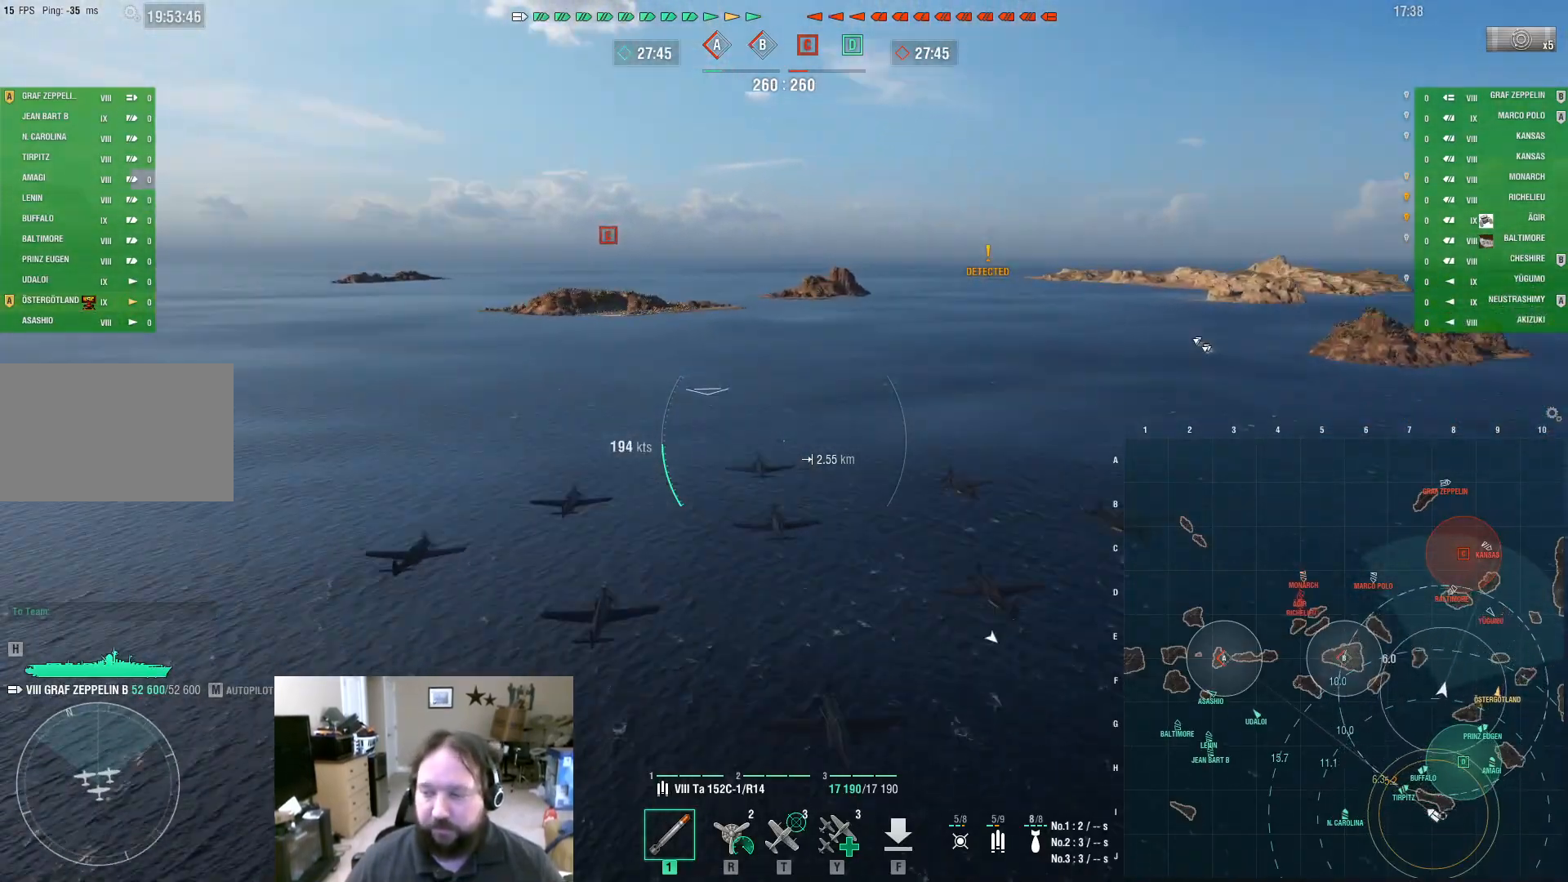
Gameplay with keyboard and mouse; each line is a JSON object with the keys and mouse buttons held at the frame after it. "events" lists presses ("down") and releases ("up") of "1", "2", "3", "4", "5", "a", "alt", "c", "caps_lock", "ctrl", "d", "e", "f", "g", "q", "r", "s", "shift", "space", "t", "tab", "v", "w", "x", "z", "mouse_left", "mouse_wheel" and "mouse_right" between this image and that frame as [ms after this image, input, new state], when the widget could be followed in between. "mouse_left", "mouse_wheel", "mouse_right" = the "left", "wheel", "right" buttons of the "mouse" list. No other keys are recorded. "wheel" means that the mouse wheel is clicked or scrolled. Not read: mouse_move.
{"keys": ["ctrl"], "mouse": [], "events": [[117, "ctrl", "down"]]}
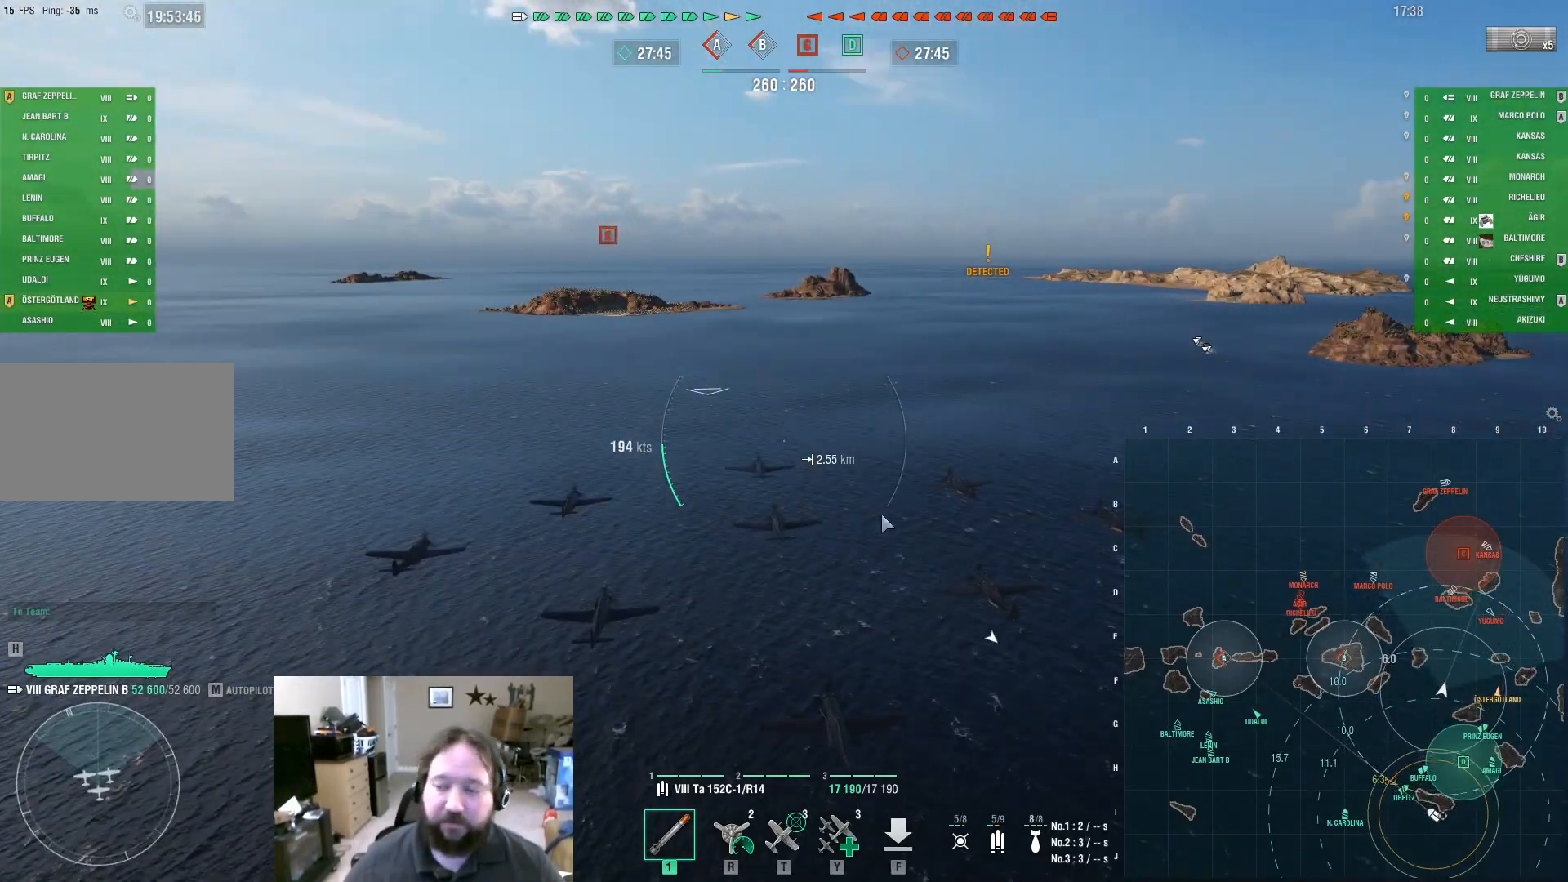
{"keys": ["ctrl"], "mouse": [], "events": []}
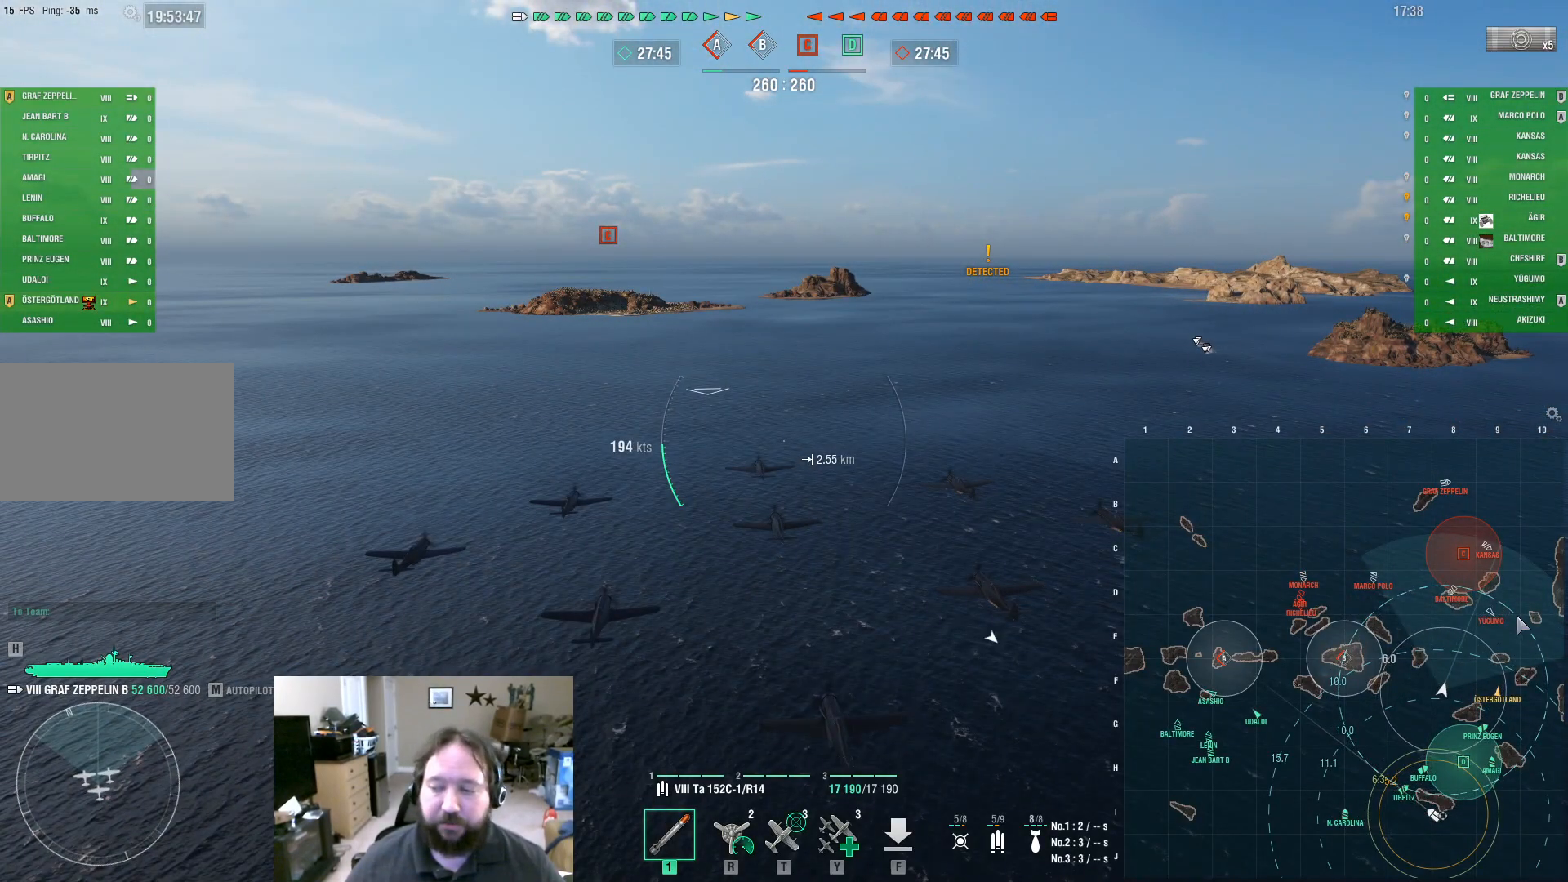
{"keys": ["ctrl"], "mouse": [], "events": []}
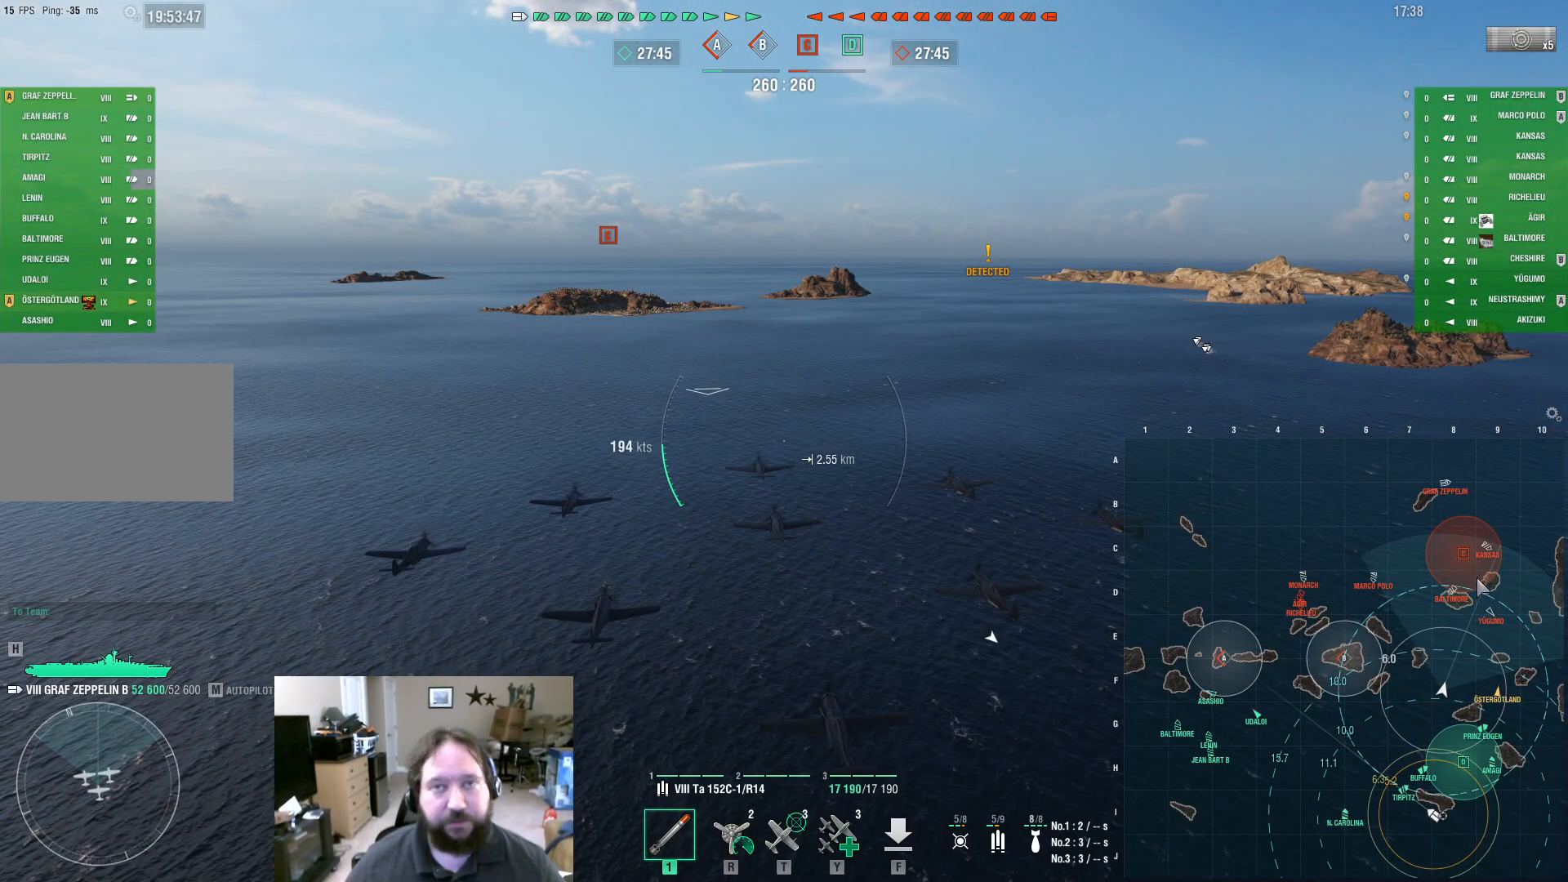
{"keys": ["ctrl"], "mouse": [], "events": []}
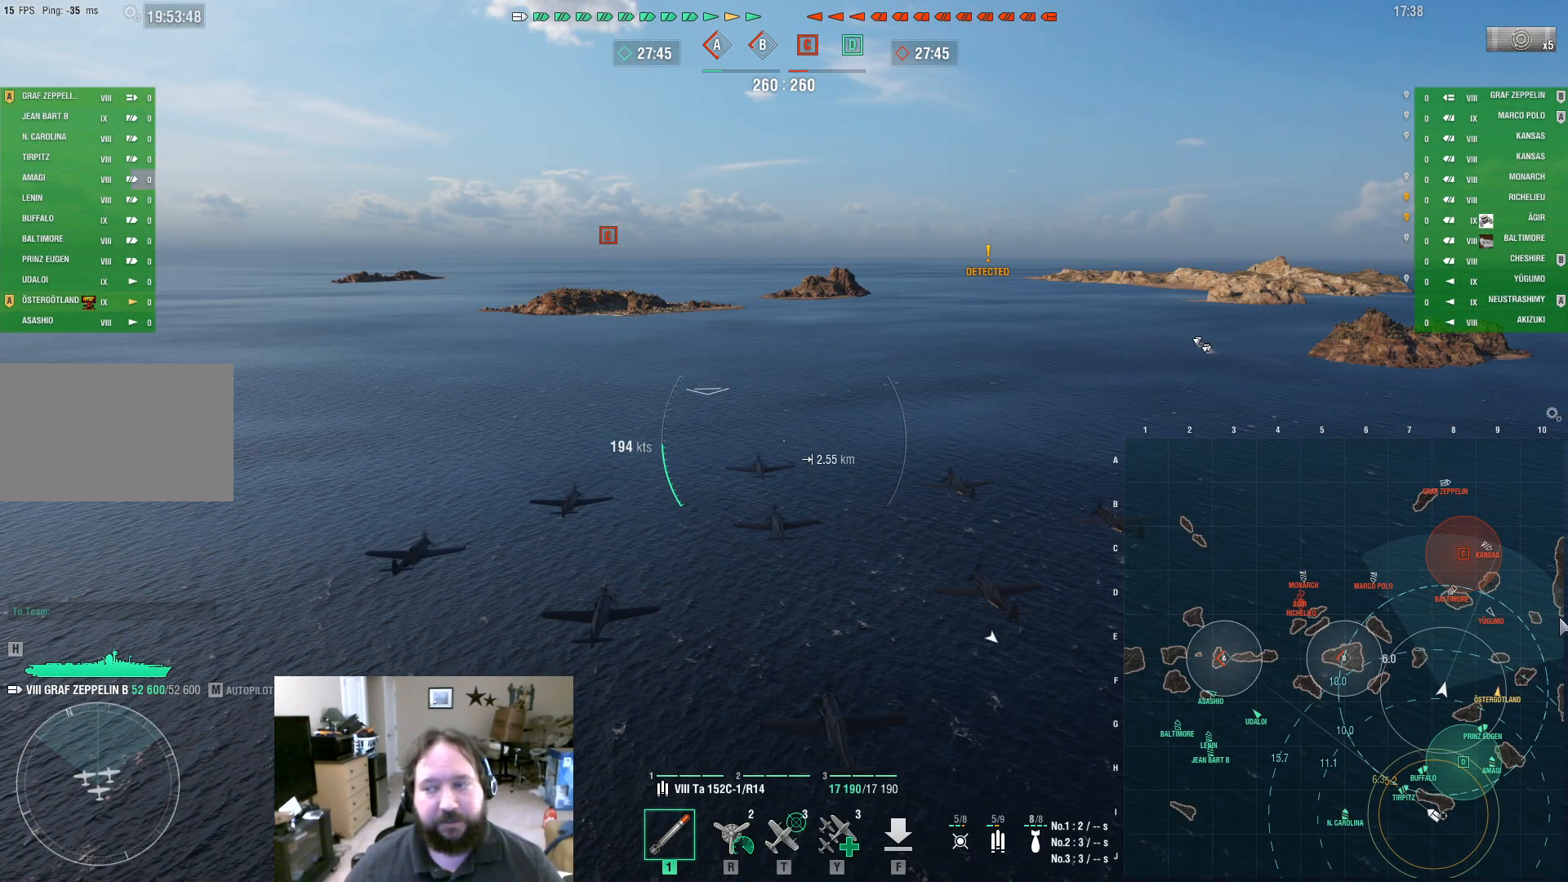
{"keys": ["ctrl"], "mouse": [], "events": []}
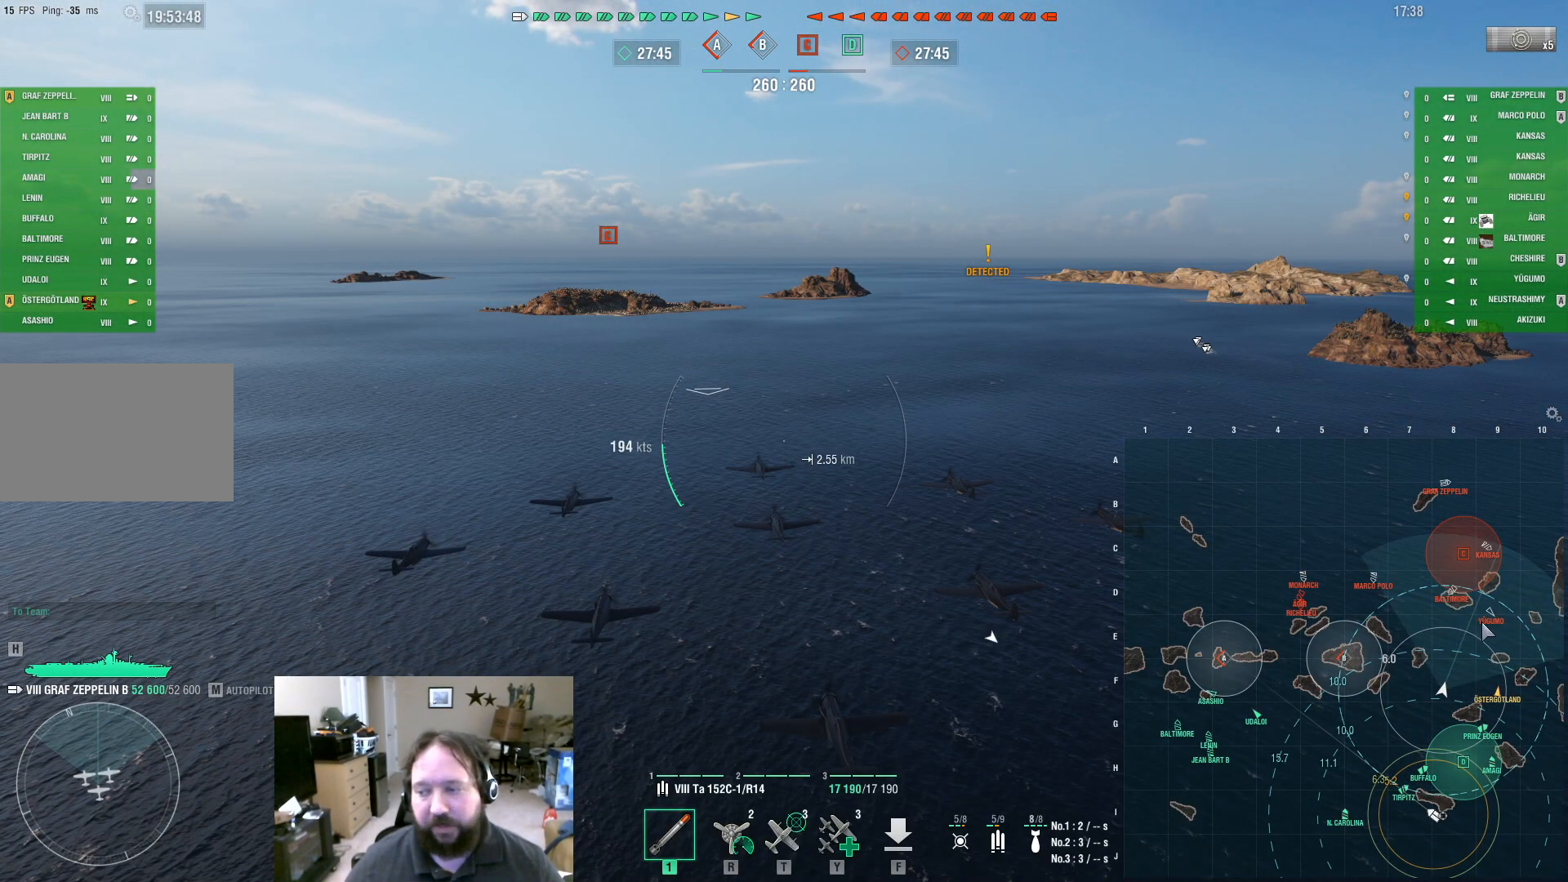
{"keys": ["ctrl"], "mouse": [], "events": []}
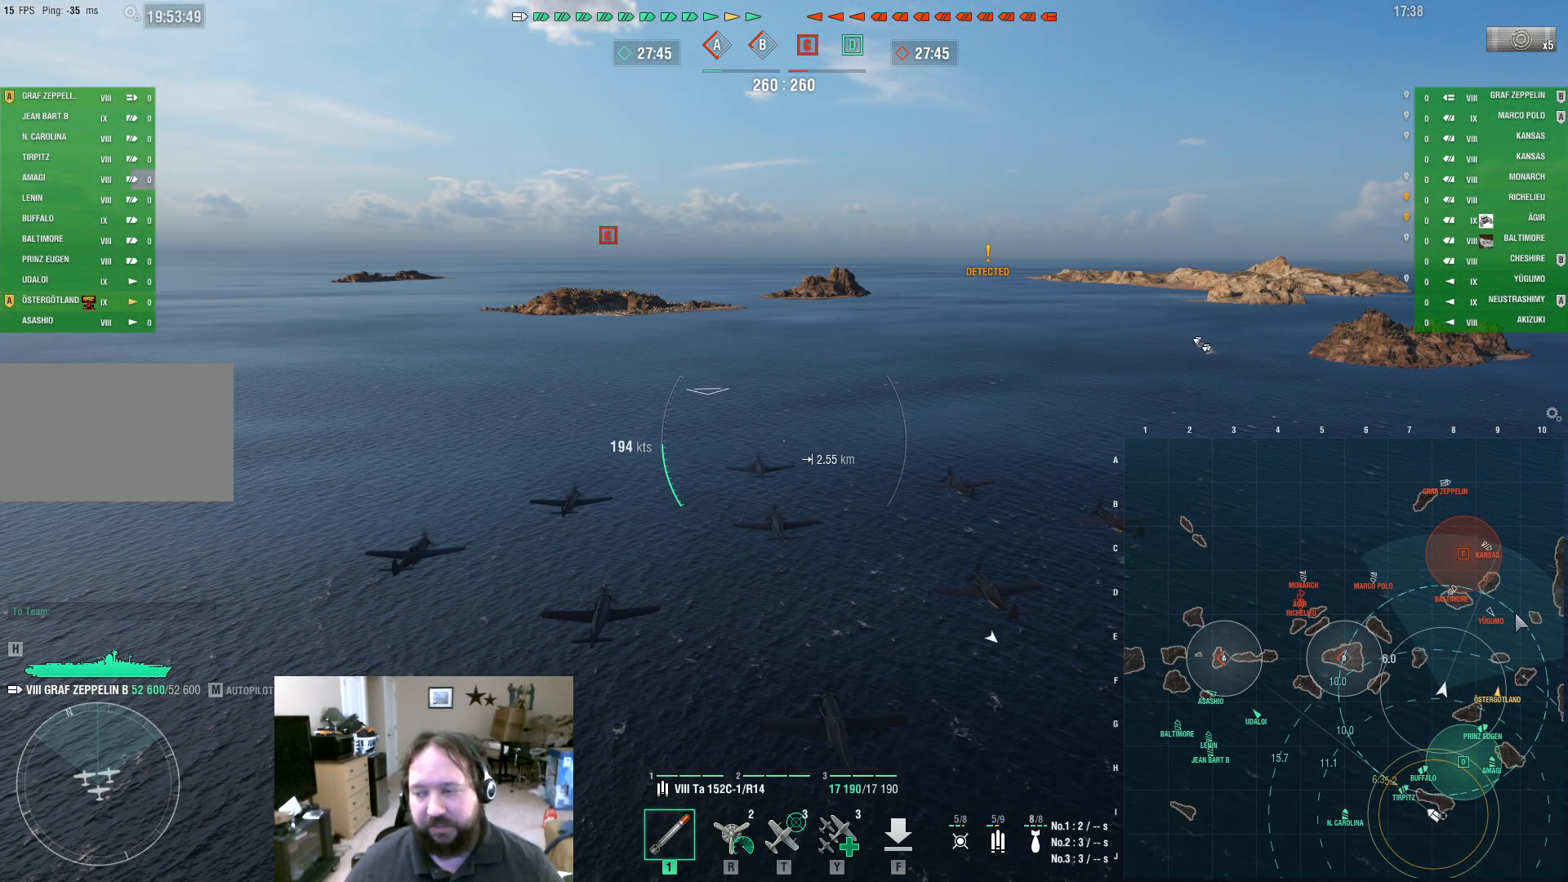
{"keys": ["ctrl"], "mouse": [], "events": []}
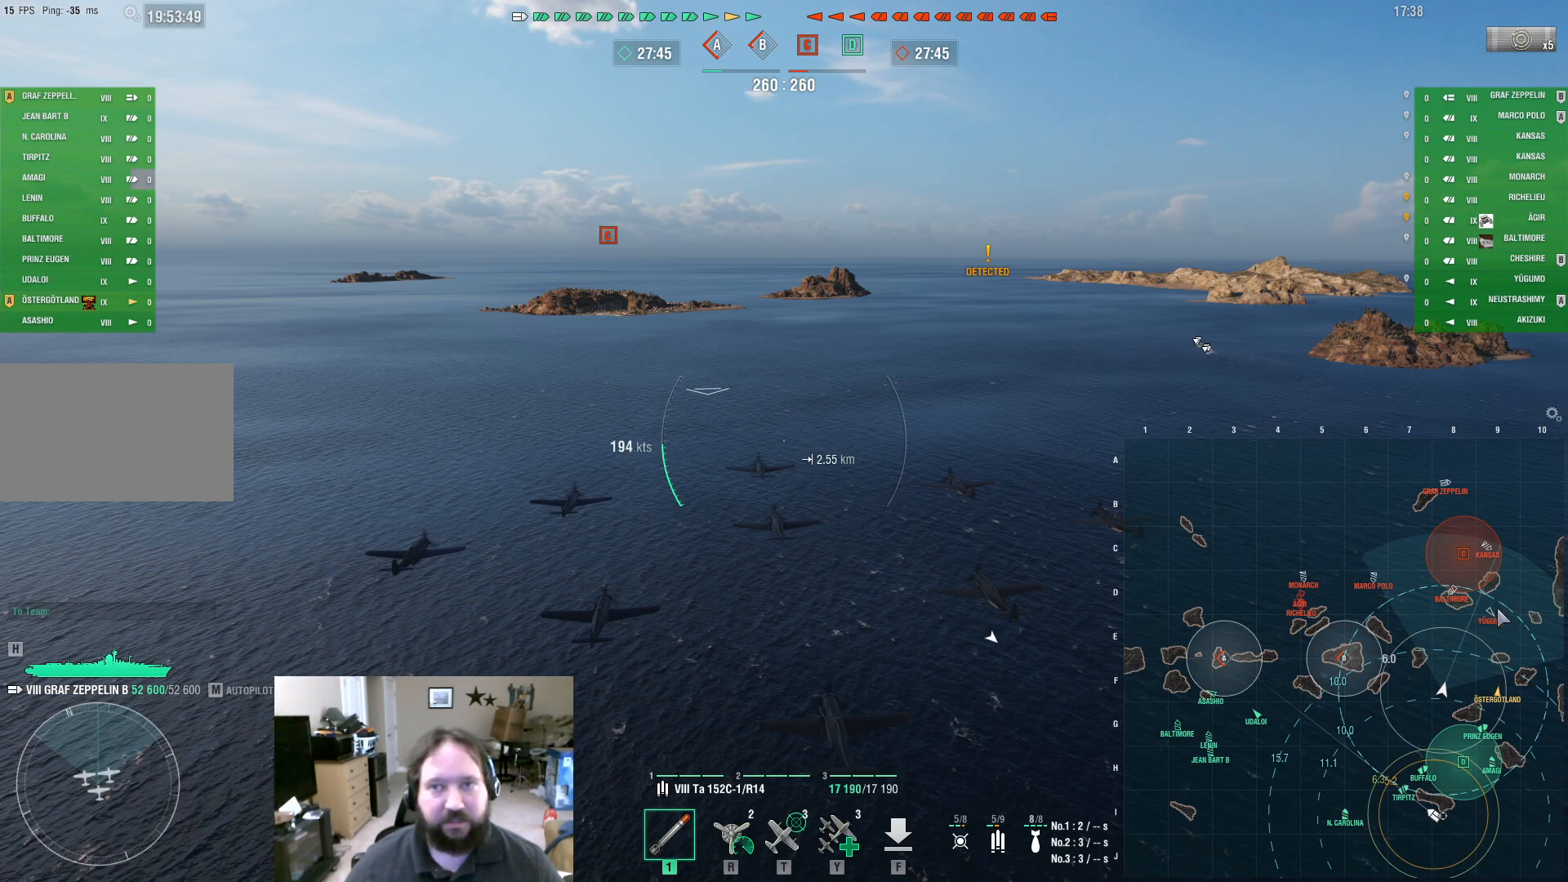
{"keys": ["ctrl"], "mouse": [], "events": []}
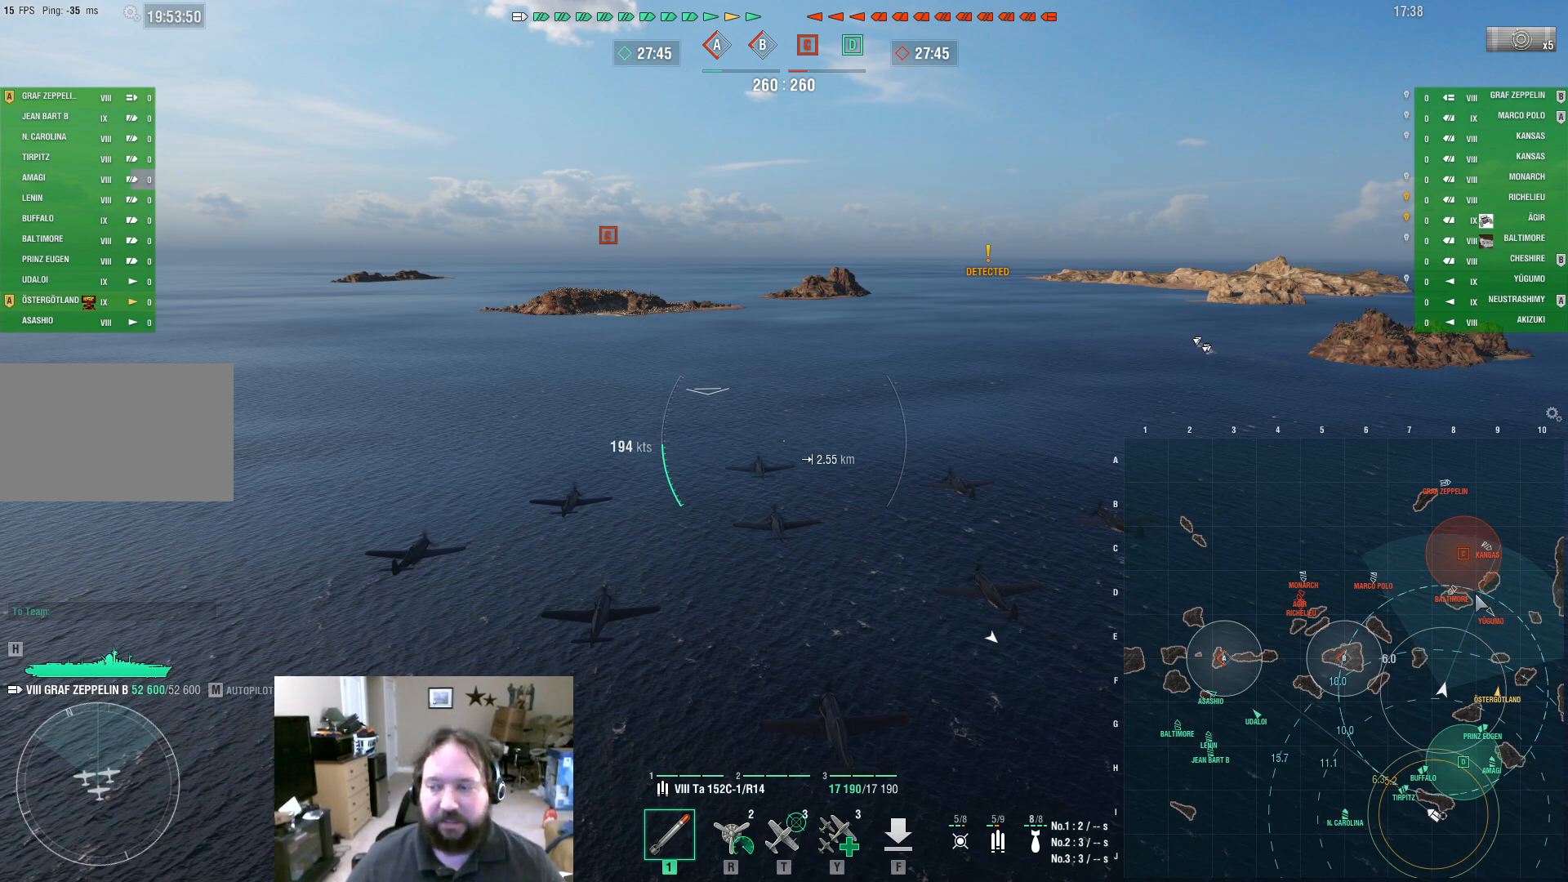
{"keys": ["ctrl"], "mouse": [], "events": []}
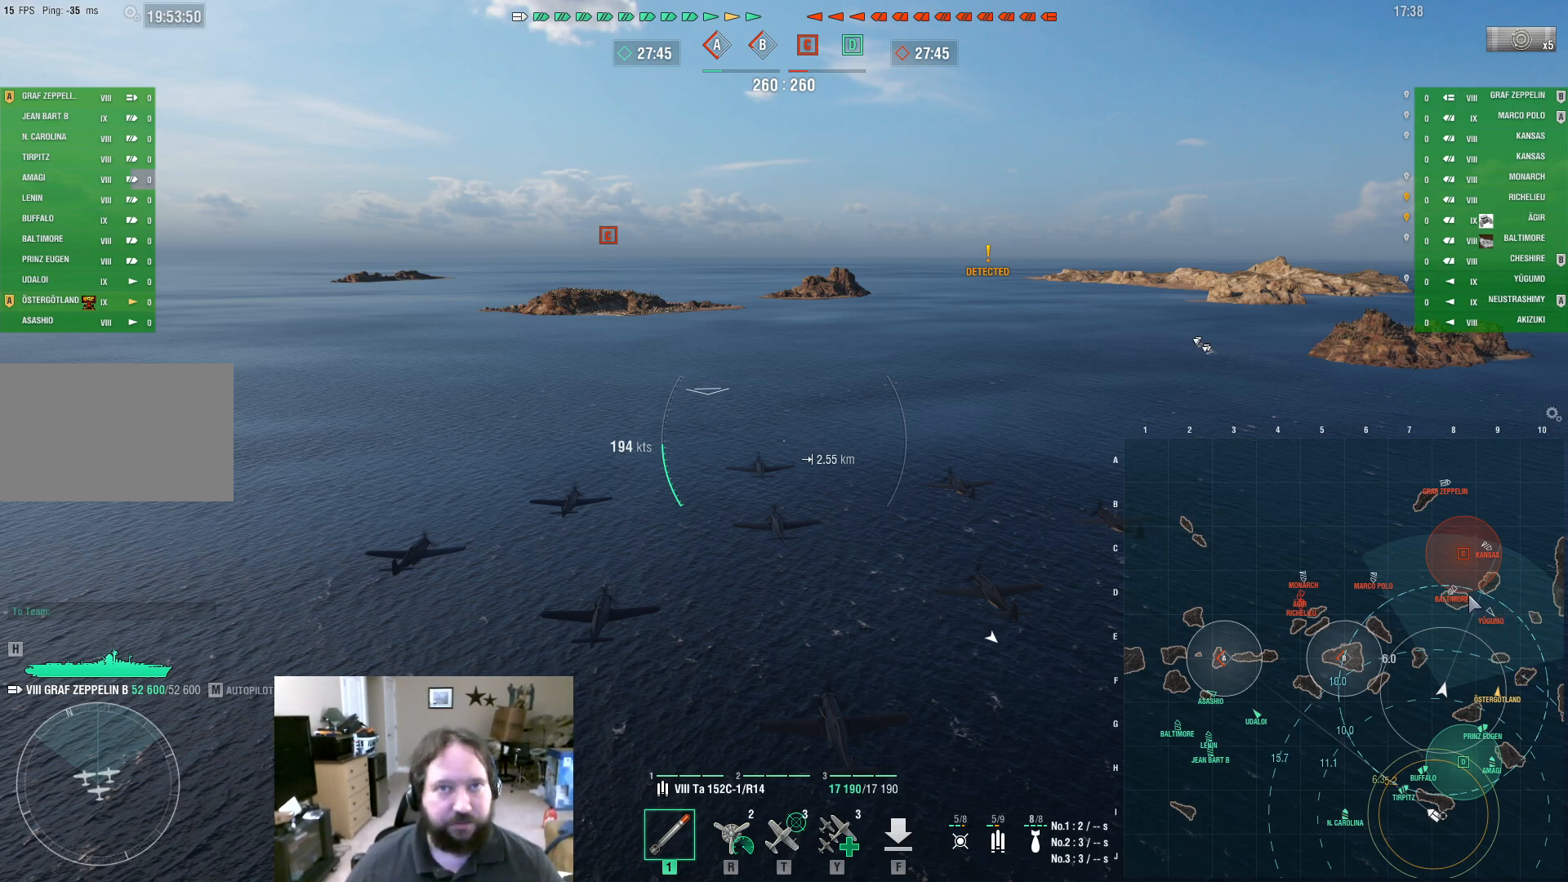
{"keys": ["ctrl"], "mouse": [], "events": []}
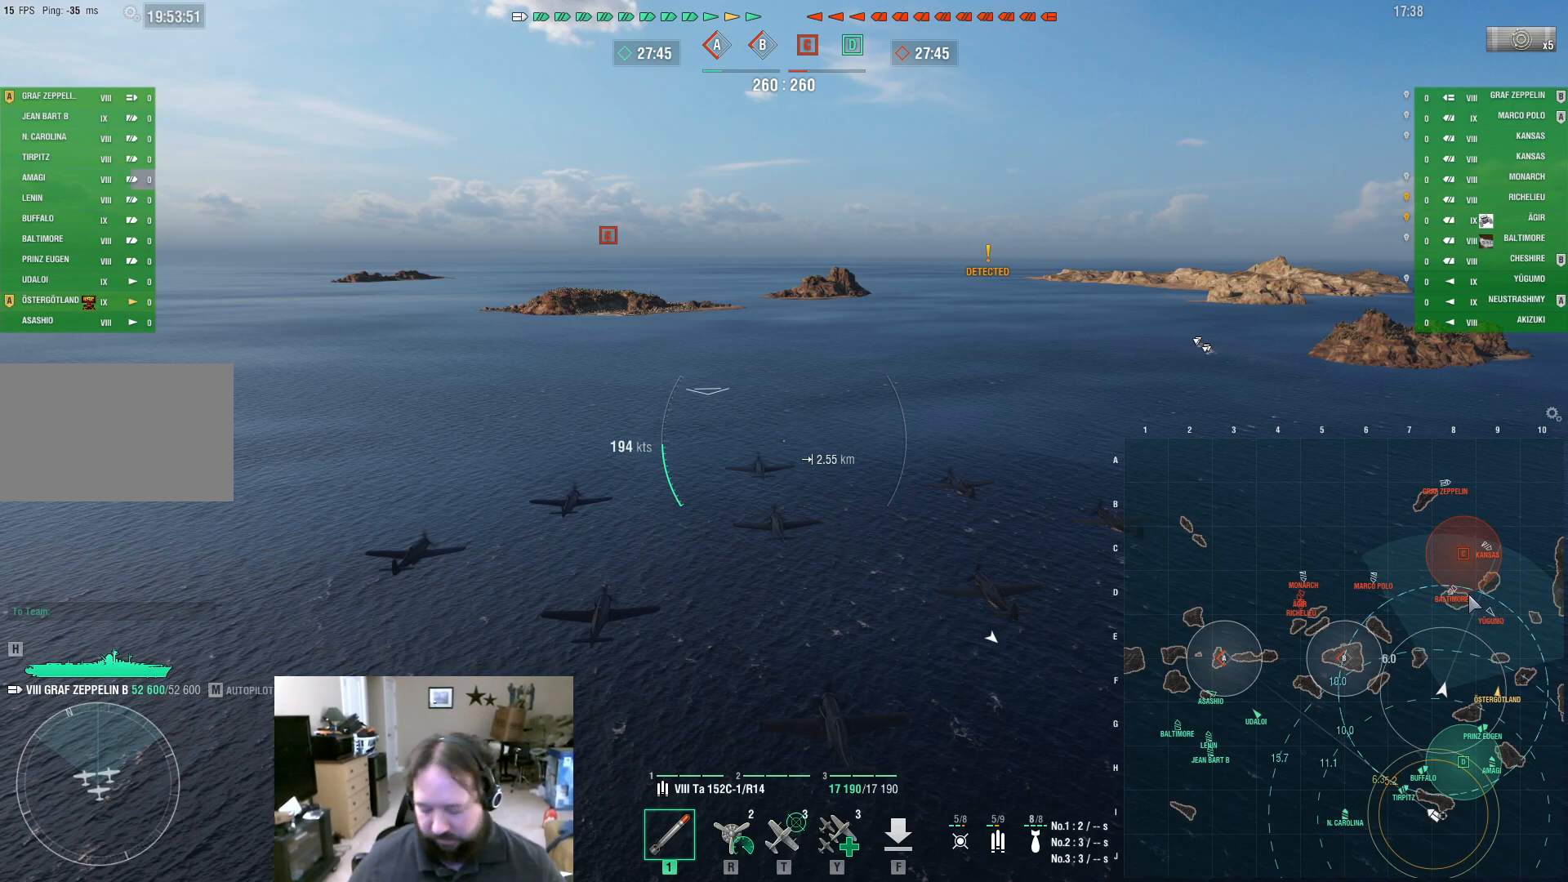
{"keys": [], "mouse": [], "events": [[50, "ctrl", "up"]]}
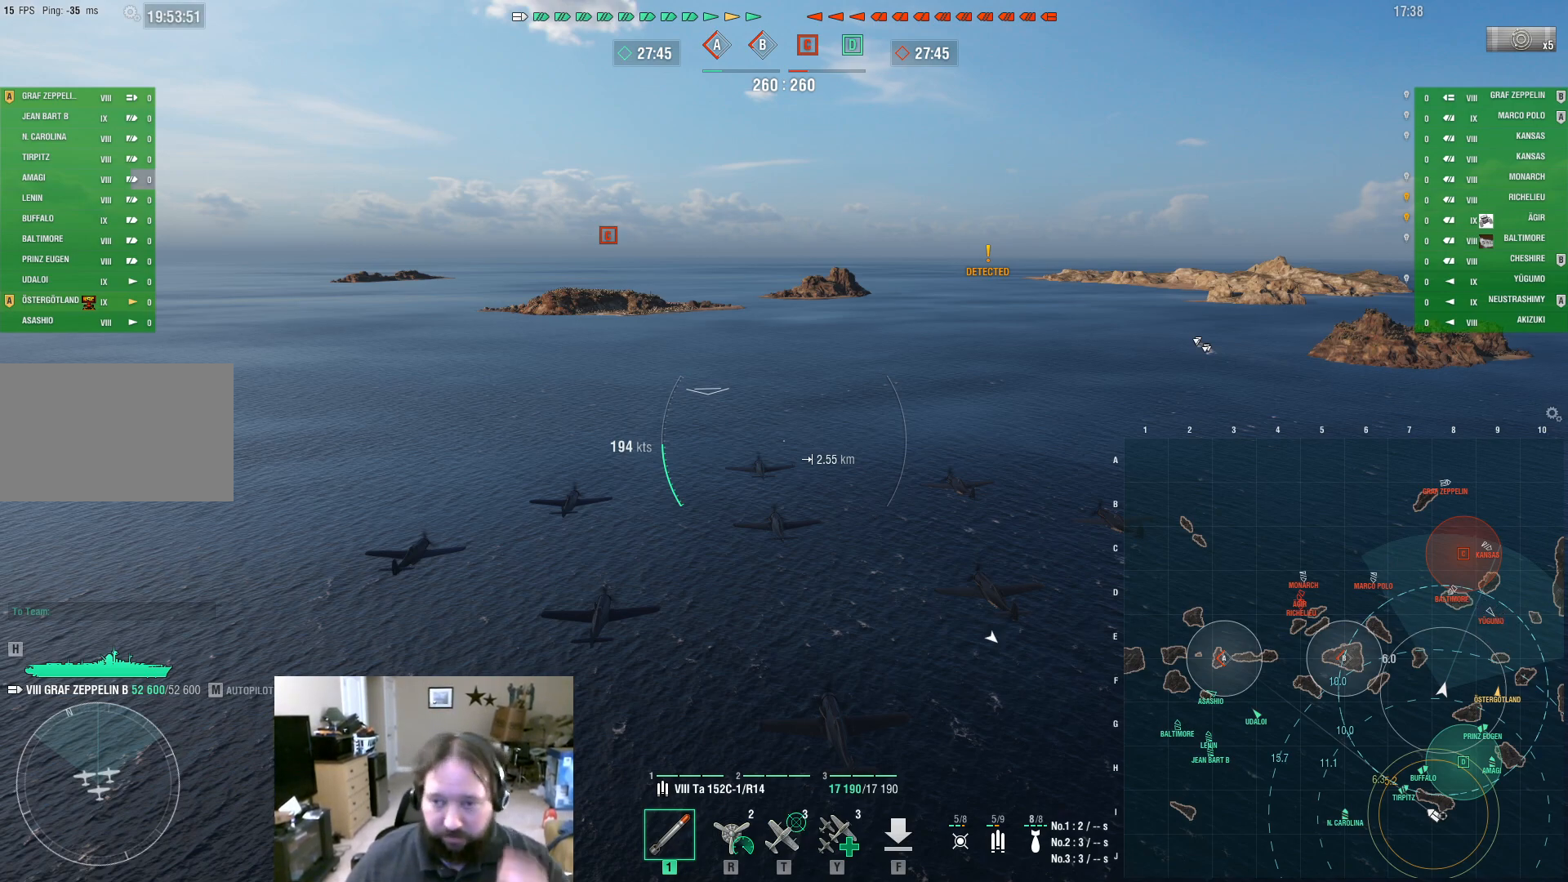
{"keys": [], "mouse": [], "events": []}
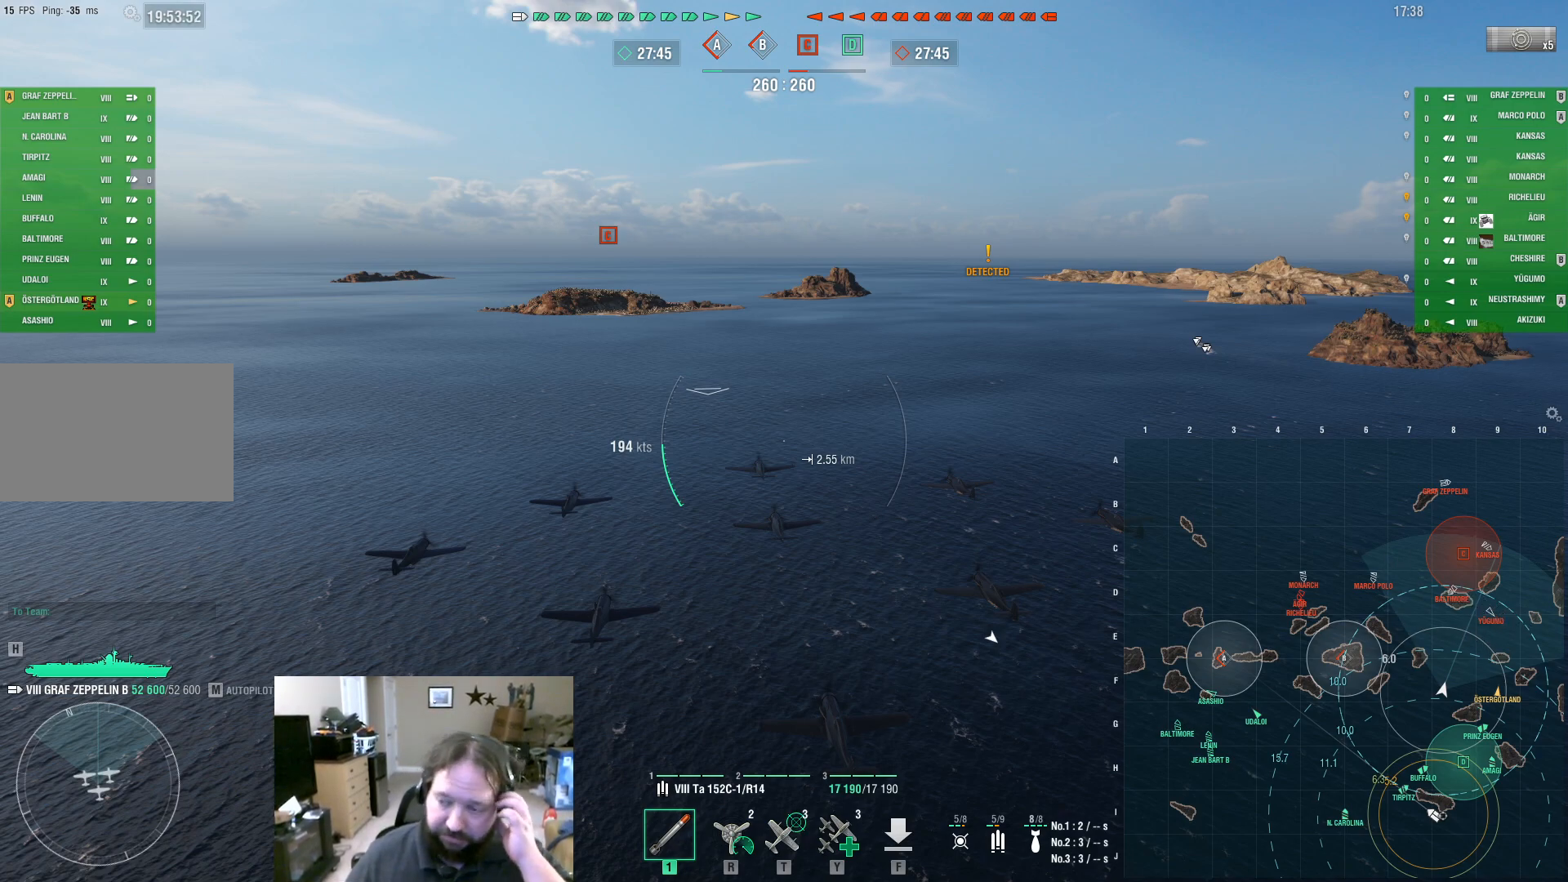
{"keys": [], "mouse": [], "events": []}
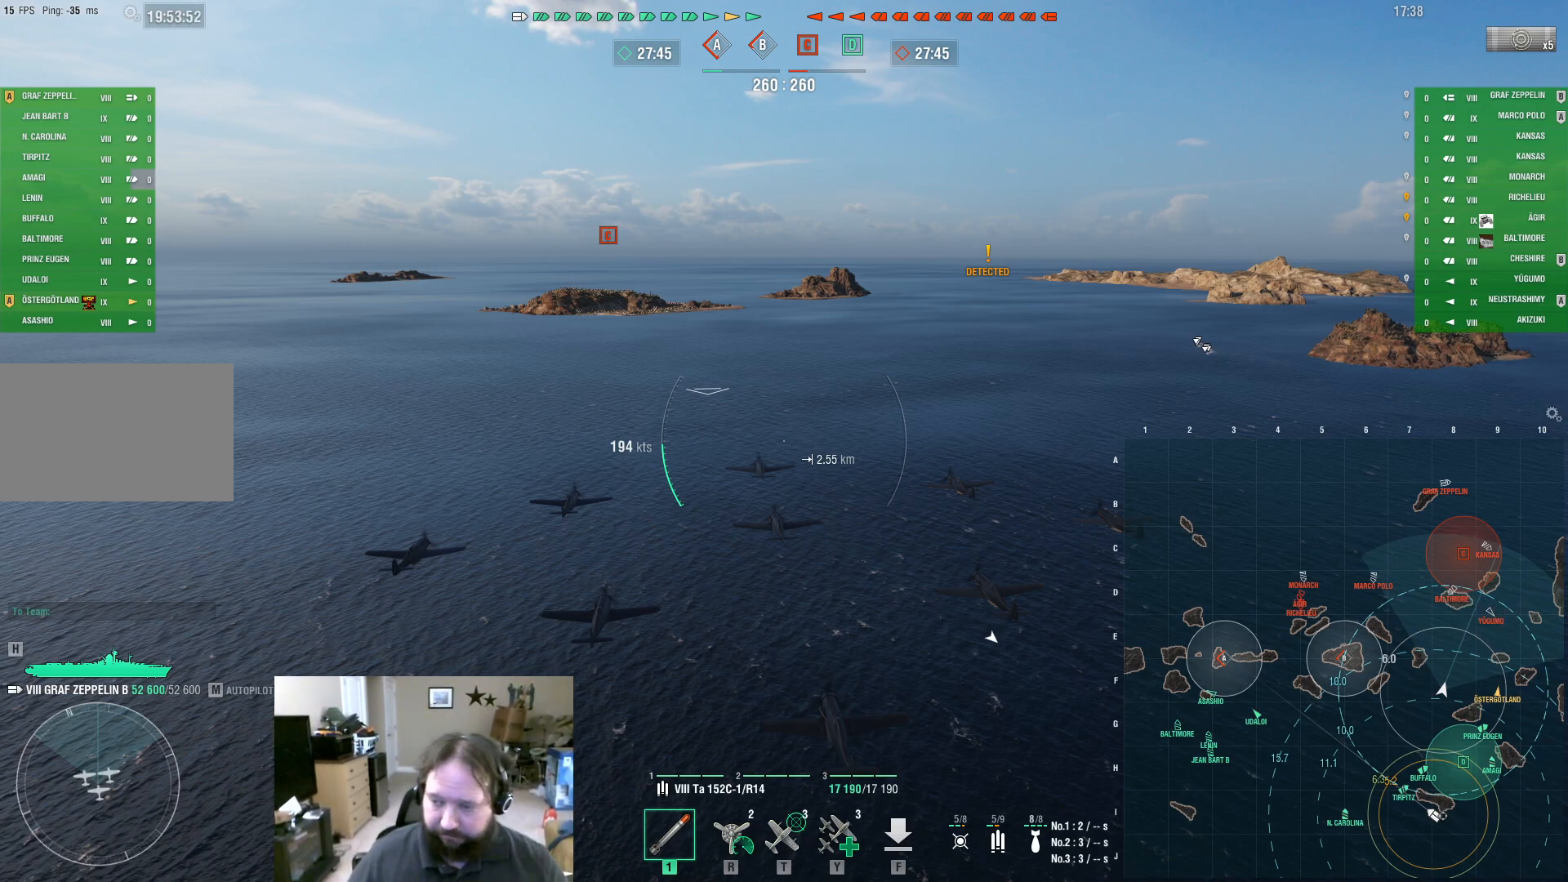
{"keys": [], "mouse": [], "events": []}
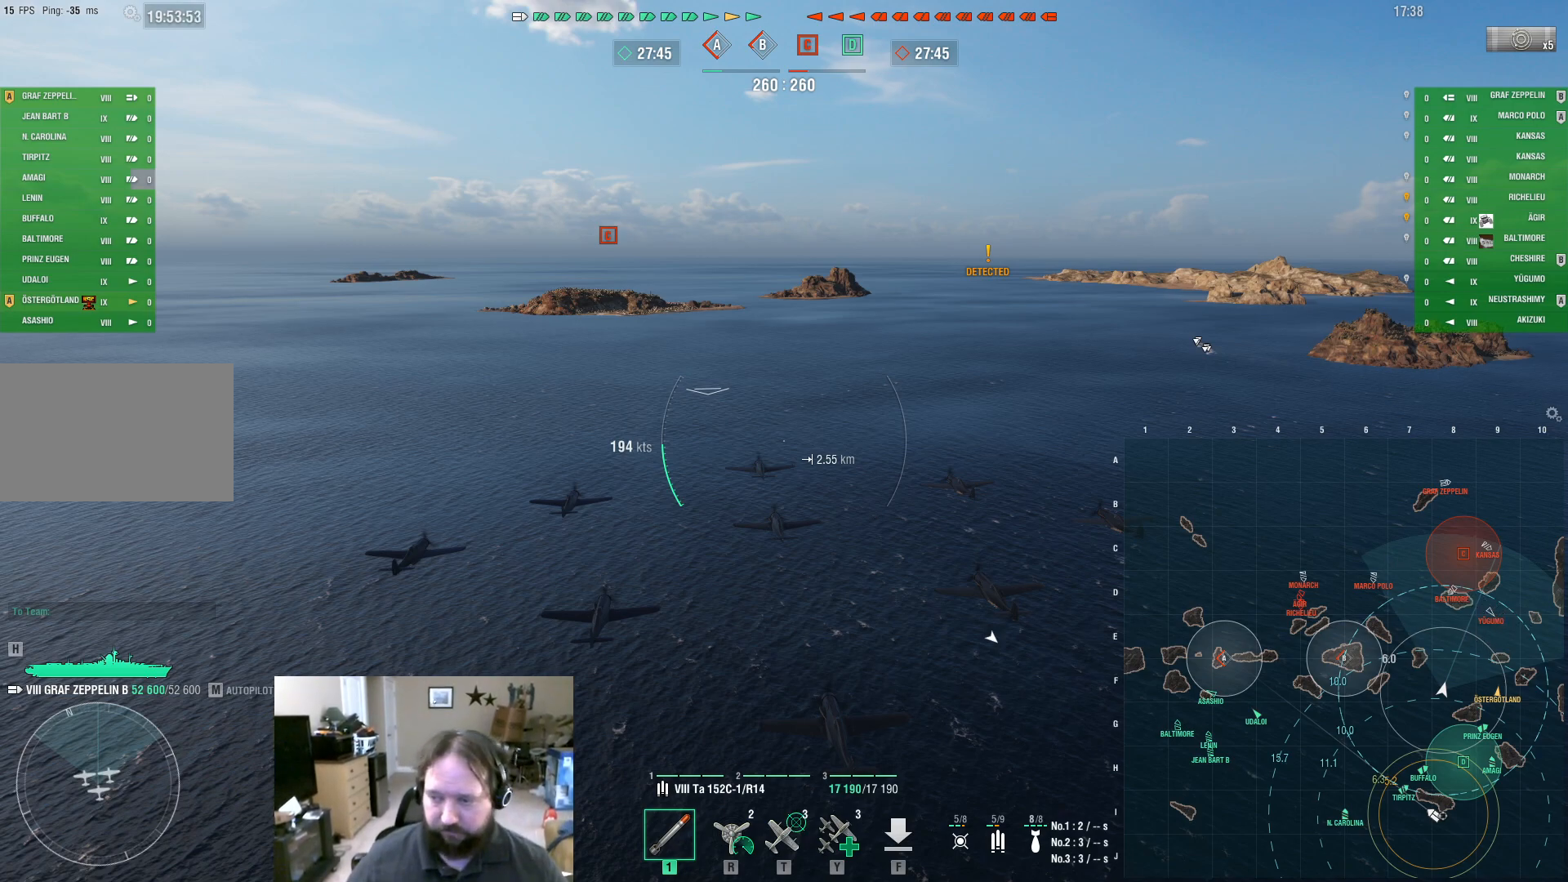
{"keys": ["ctrl"], "mouse": [], "events": [[150, "ctrl", "down"]]}
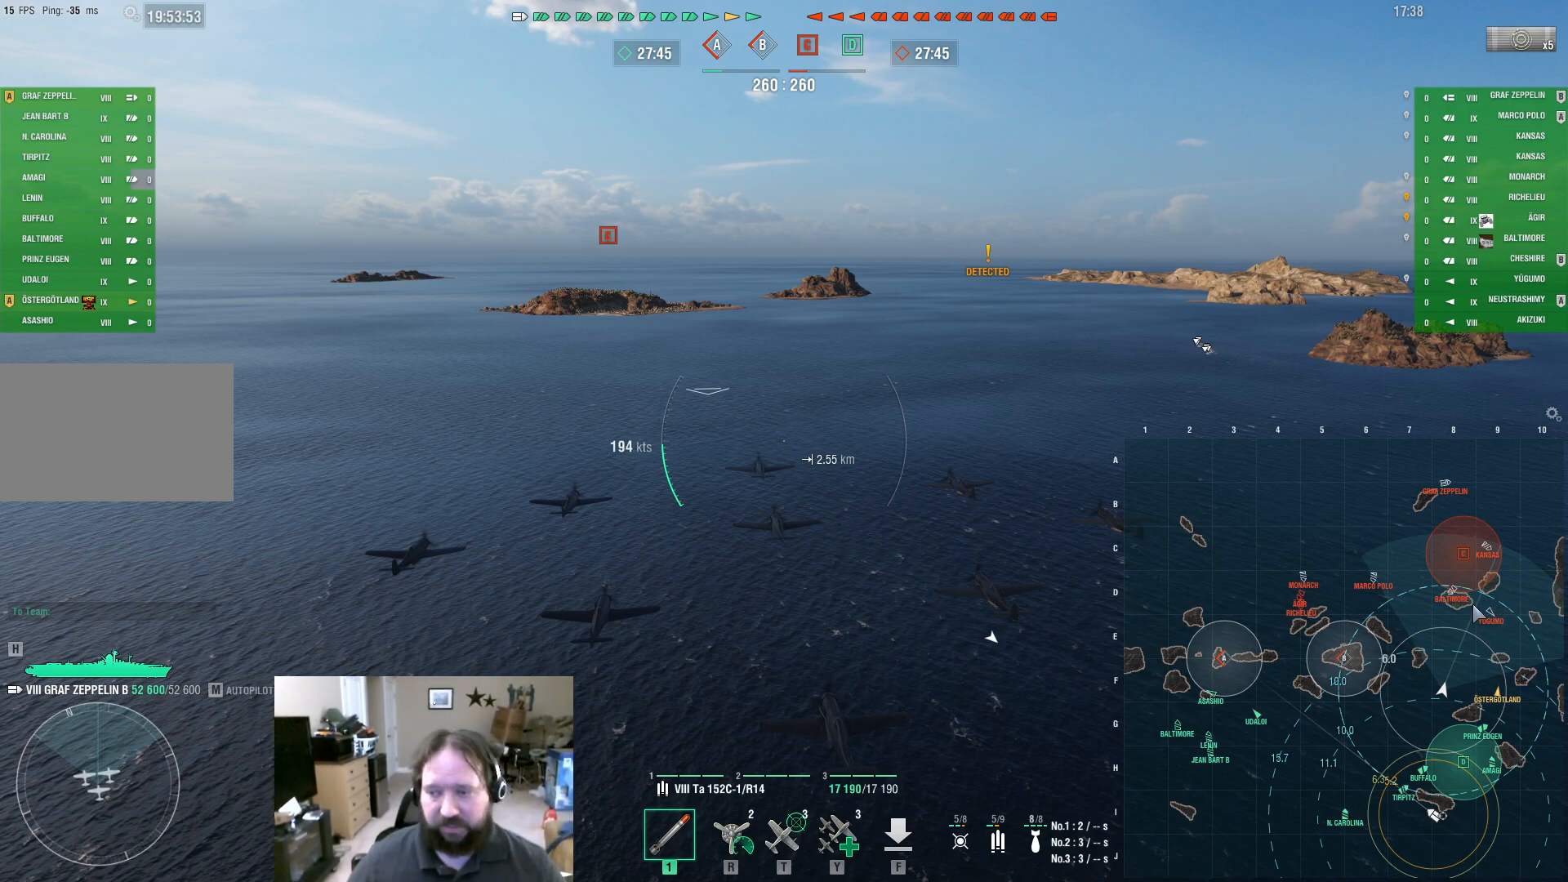
{"keys": ["ctrl"], "mouse": [], "events": []}
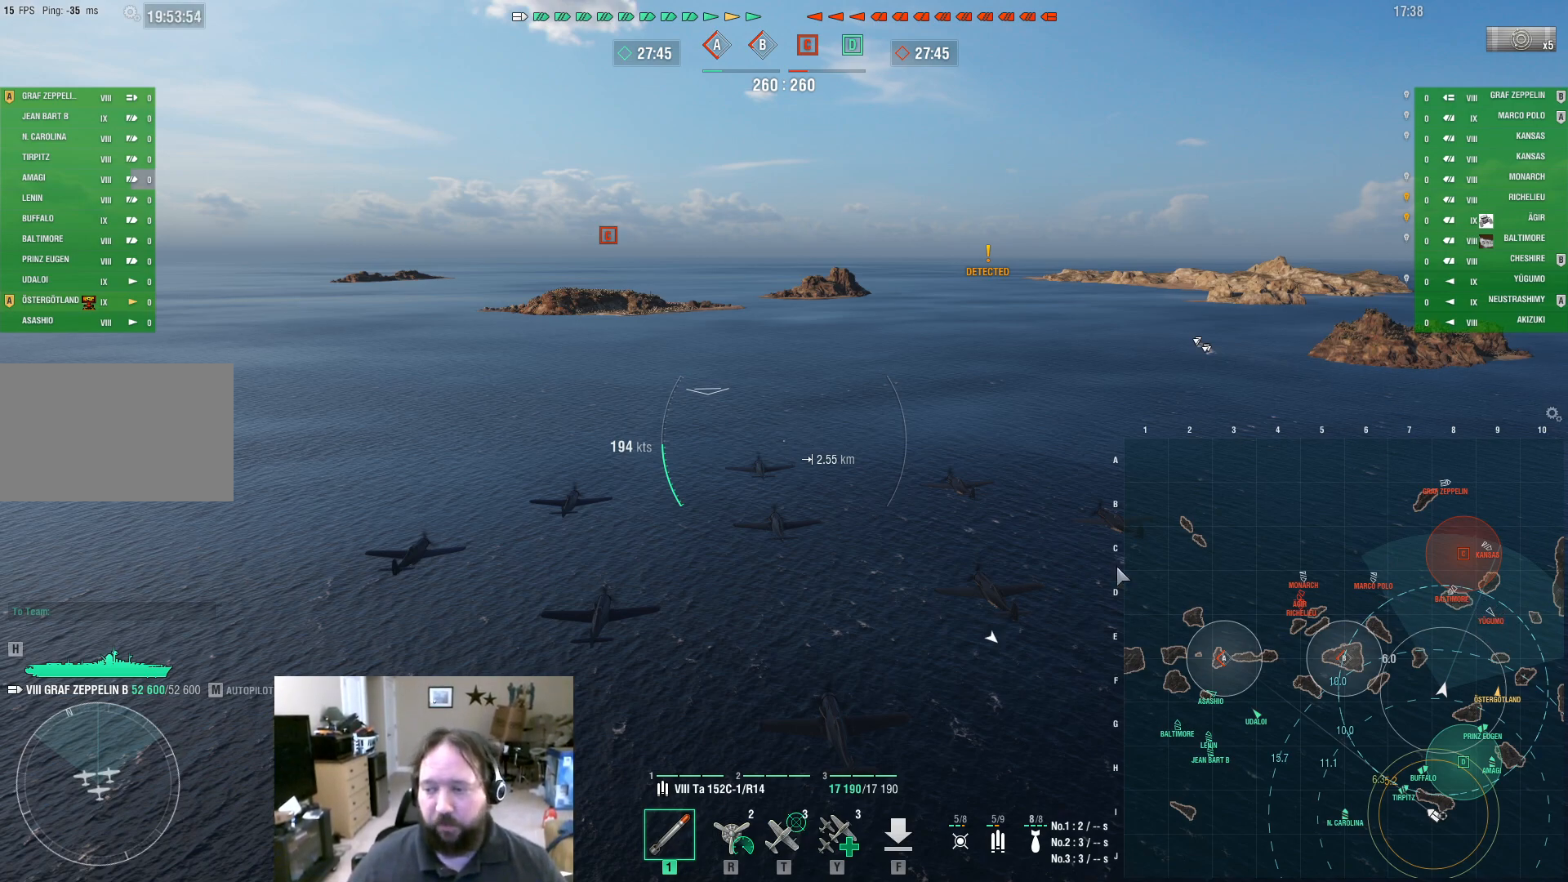
{"keys": ["ctrl"], "mouse": [], "events": []}
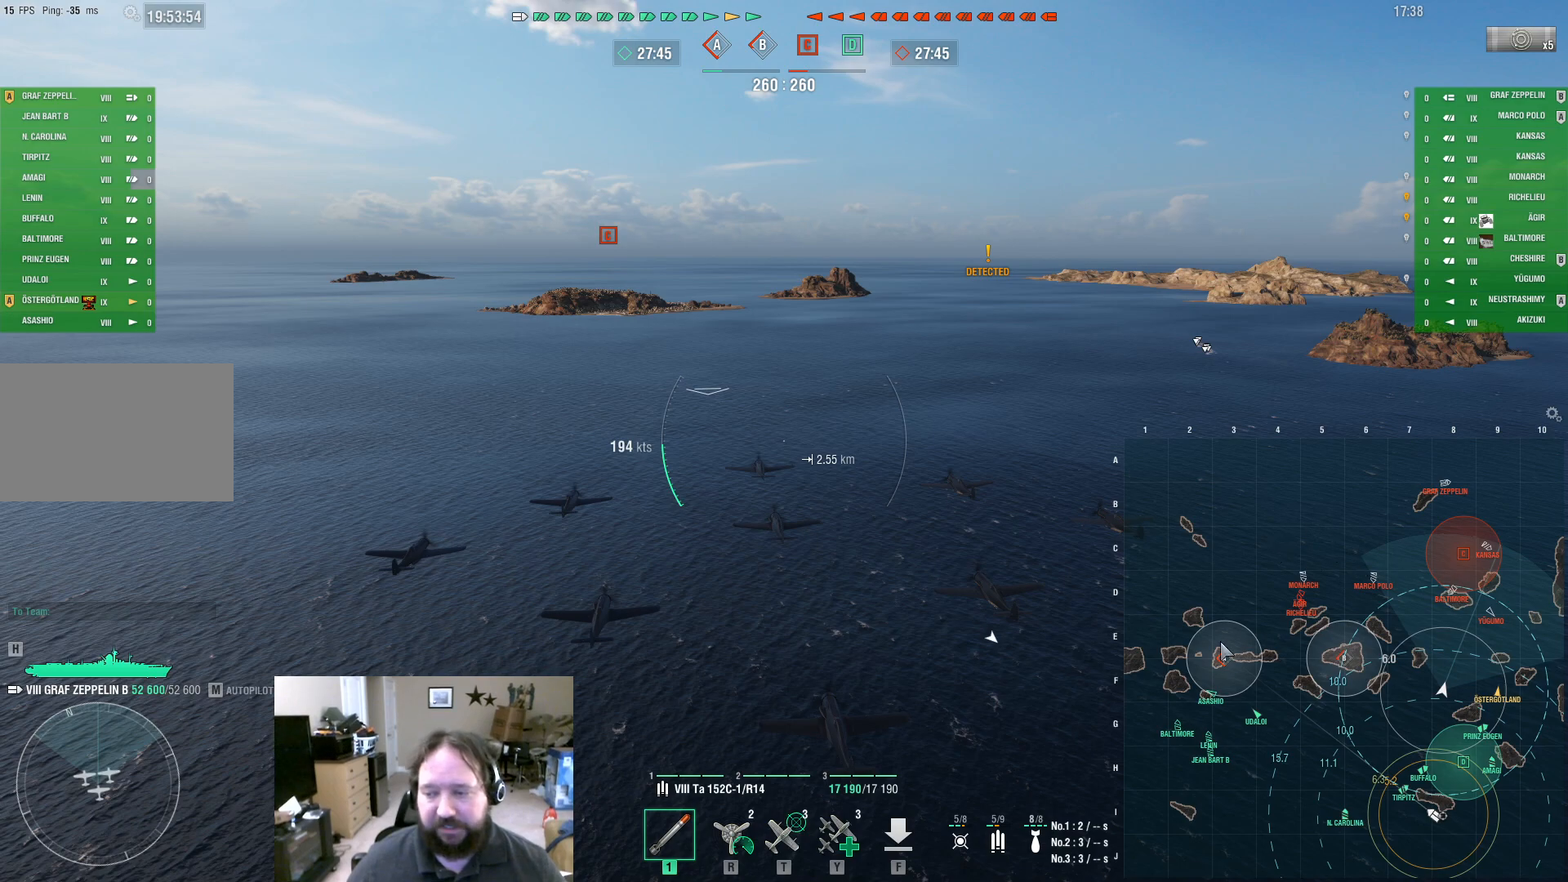
{"keys": ["ctrl"], "mouse": [], "events": []}
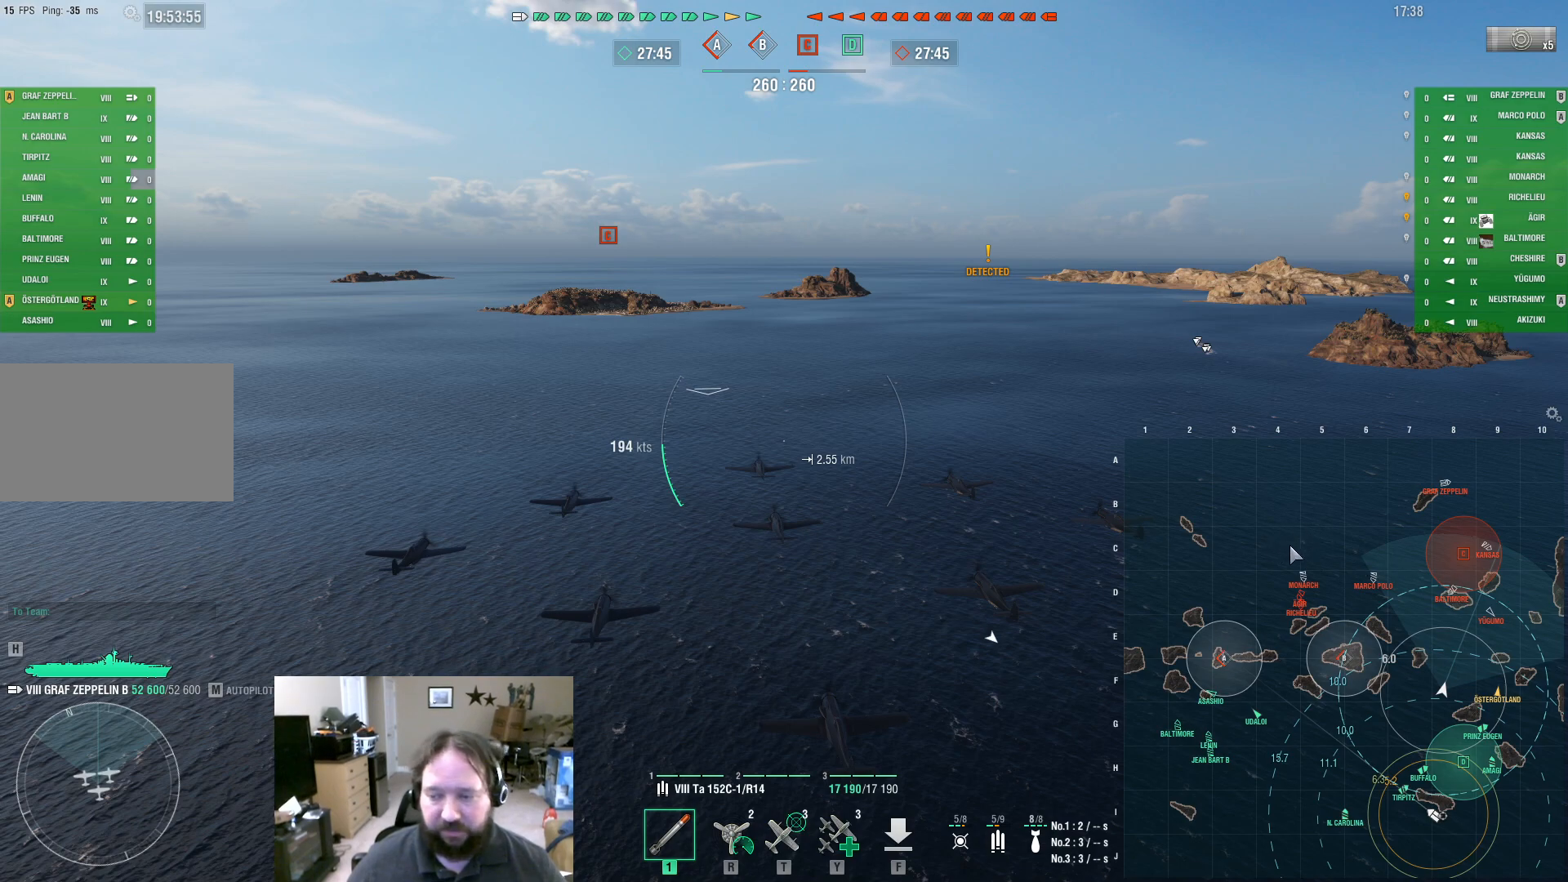
{"keys": ["ctrl"], "mouse": [], "events": []}